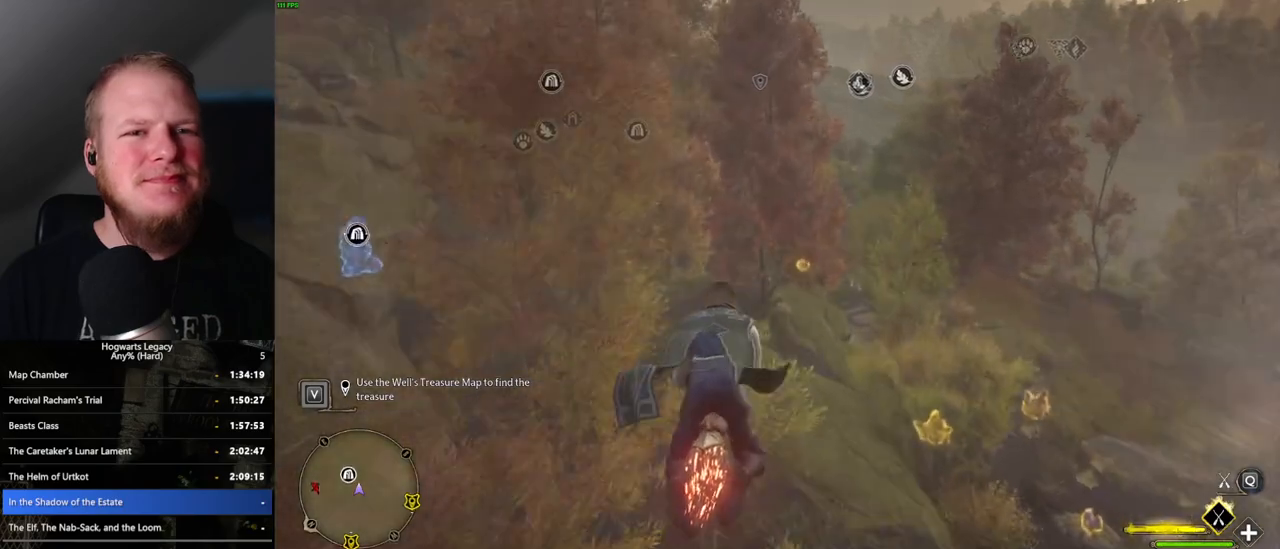
Gameplay with keyboard and mouse; each line is a JSON object with the keys and mouse buttons held at the frame after it. "events" lists presses ("down") and releases ("up") of ".", "/", "0", "1", "2", "3", "4", "5", "6", "7", "8", "9", "a", "alt_l", "alt_r", "b", "backslash", "backspace", "c", "caps_lock", "comma", "ctrl_l", "ctrl_r", "d", "e", "equals", "escape", "f", "f1", "f10", "f11", "f12", "f2", "f3", "f4", "f5", "f6", "f7", "f8", "f9", "g", "h", "i", "j", "k", "l", "lbracket", "m", "minus", "n", "o", "p", "q", "quote", "r", "rbracket", "return", "s", "semicolon", "shift_l", "shift_r", "space", "super_l", "super_r", "t", "tab", "tilde", "u", "v", "w", "x", "y", "z", "mouse_left", "mouse_wheel", "mouse_right", "mouse_mb4" and "mouse_mb5" between this image and that frame as [ms after this image, input, new state], when the widget could be followed in between. "mouse_left", "mouse_wheel", "mouse_right", "mouse_mb4", "mouse_mb5" = the "left", "wheel", "right", "mb4", "mb5" buttons of the "mouse" list. No other keys are recorded. "wheel" means that the mouse wheel is clicked or scrolled. Mouse movement is not recorded.
{"keys": ["w"], "mouse": ["left"], "events": [[283, "d", "down"], [350, "d", "up"]]}
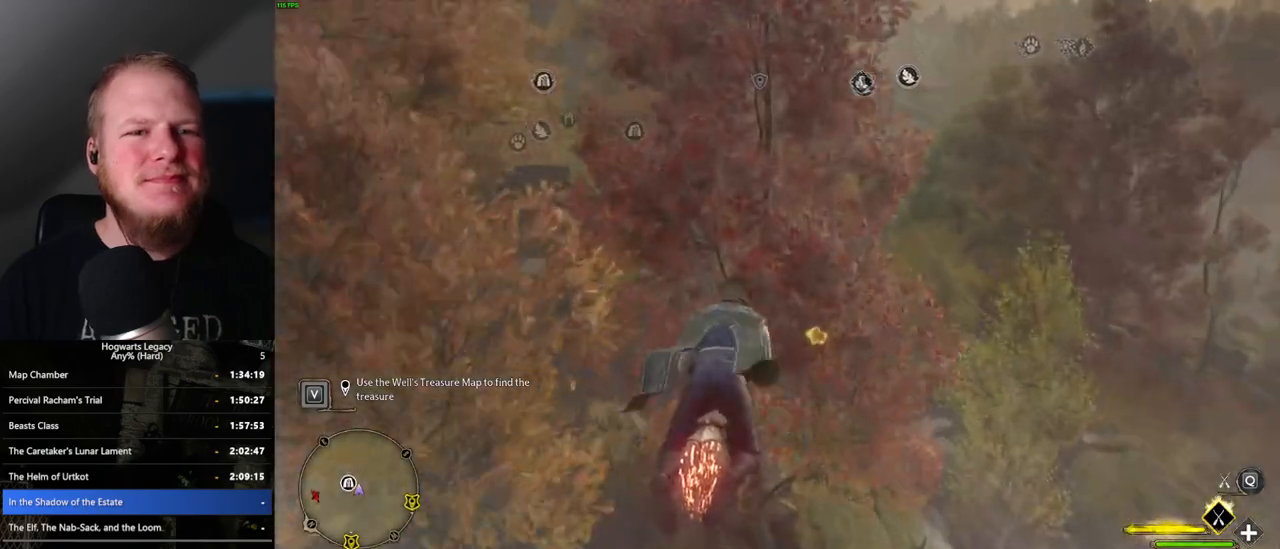
{"keys": ["w"], "mouse": ["left"], "events": []}
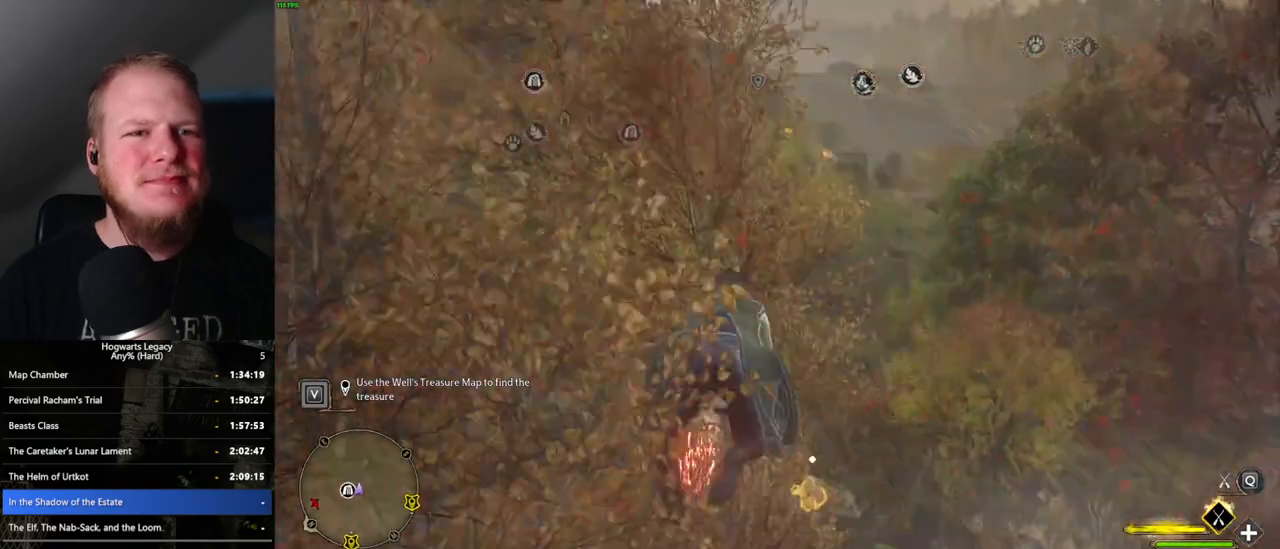
{"keys": ["w"], "mouse": ["left"], "events": [[217, "space", "down"], [350, "space", "up"]]}
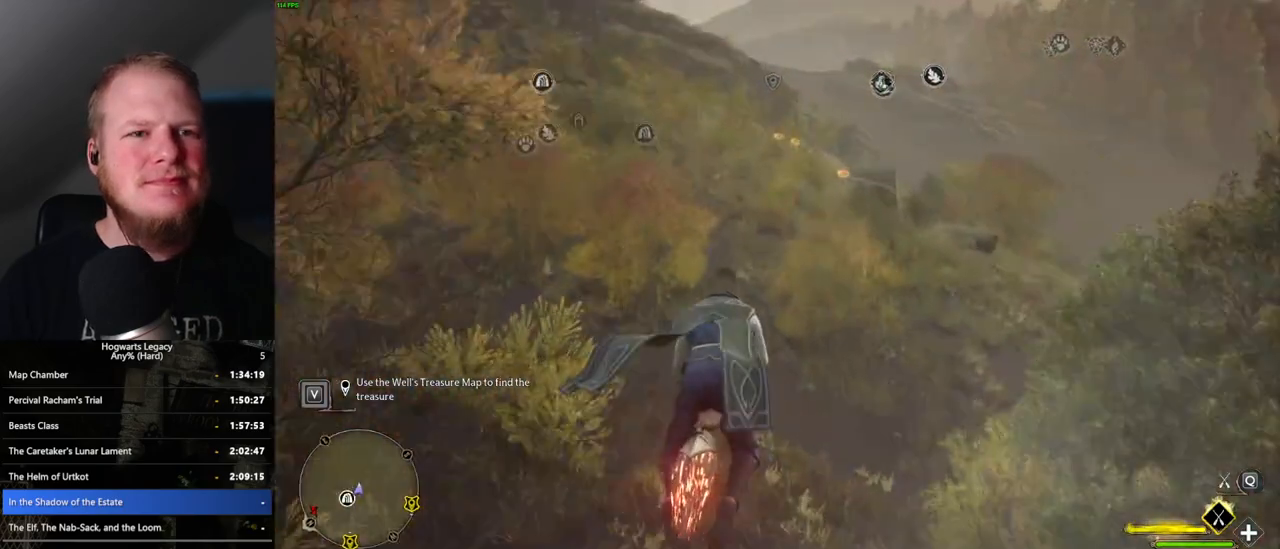
{"keys": ["w"], "mouse": ["left"], "events": [[333, "a", "down"], [400, "a", "up"]]}
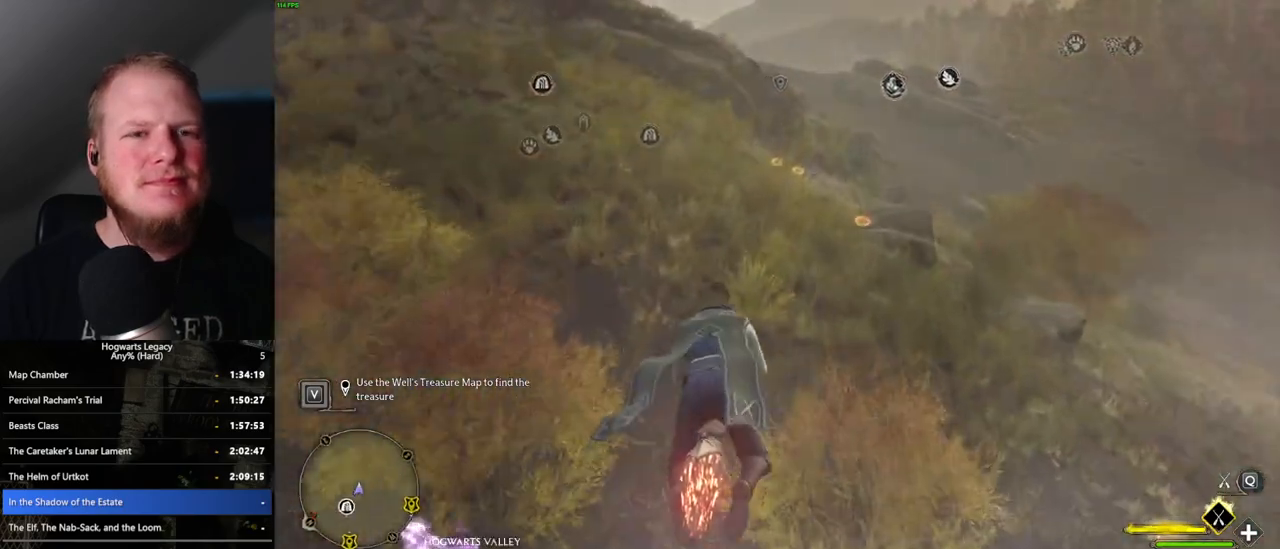
{"keys": ["w"], "mouse": ["left"], "events": [[117, "r", "down"], [200, "r", "up"]]}
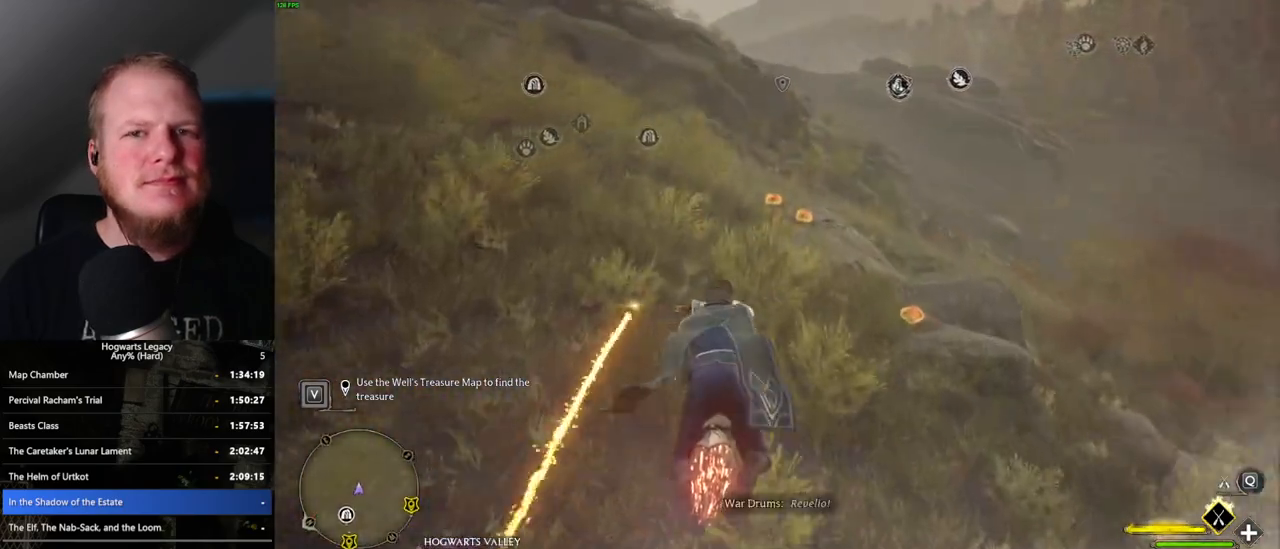
{"keys": ["w"], "mouse": ["left"], "events": [[183, "space", "down"], [450, "space", "up"]]}
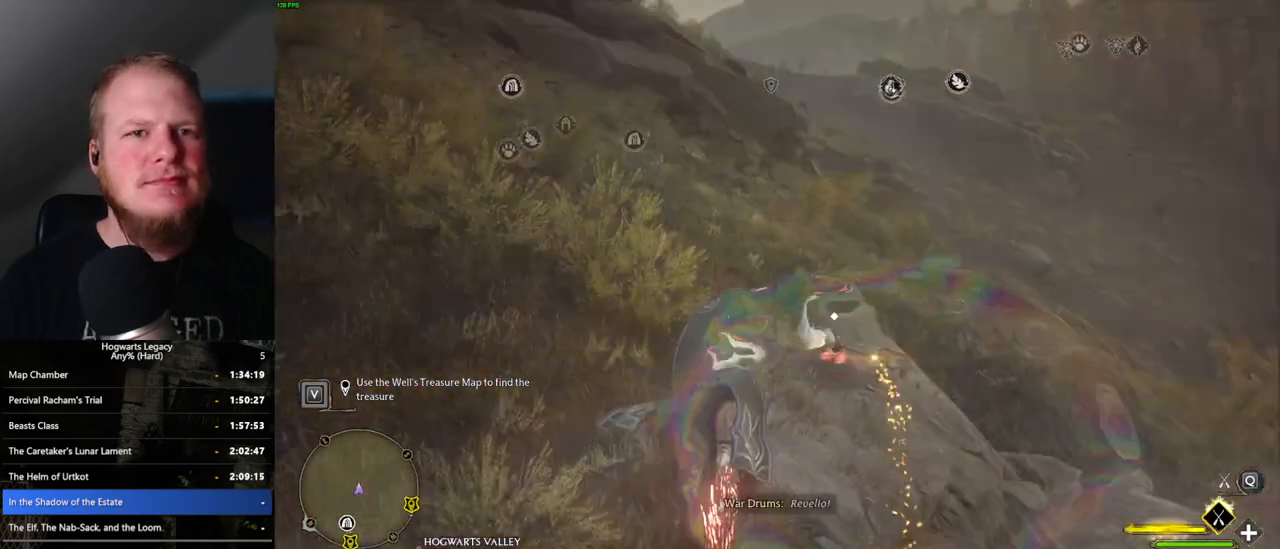
{"keys": ["w"], "mouse": ["left"], "events": [[333, "space", "down"], [417, "space", "up"]]}
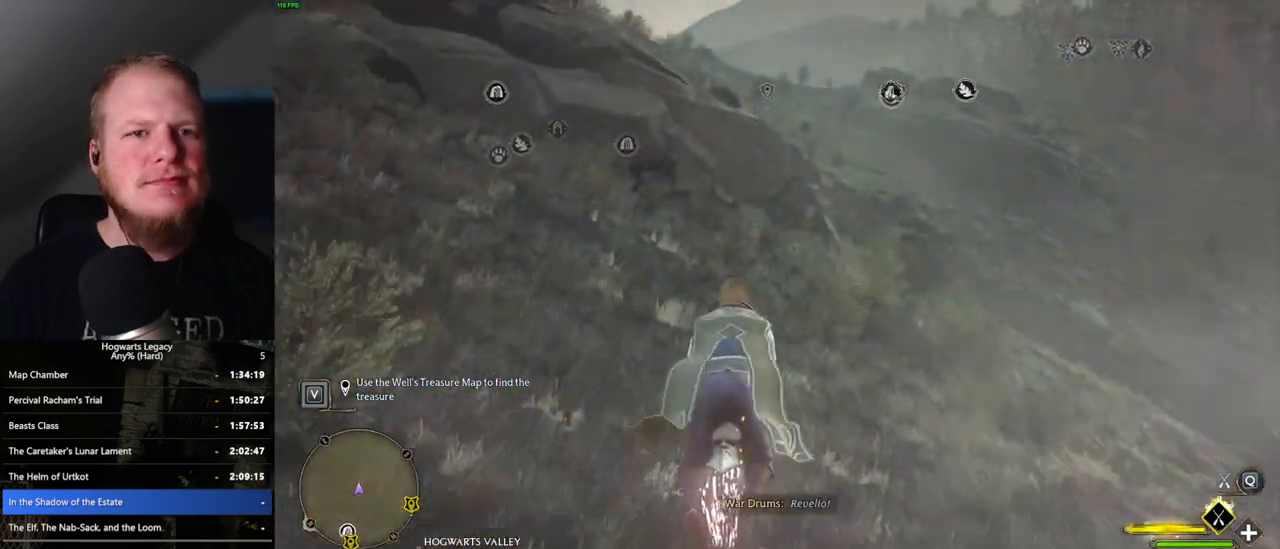
{"keys": ["w"], "mouse": ["left"], "events": [[67, "space", "down"], [100, "space", "up"], [383, "space", "down"], [450, "space", "up"]]}
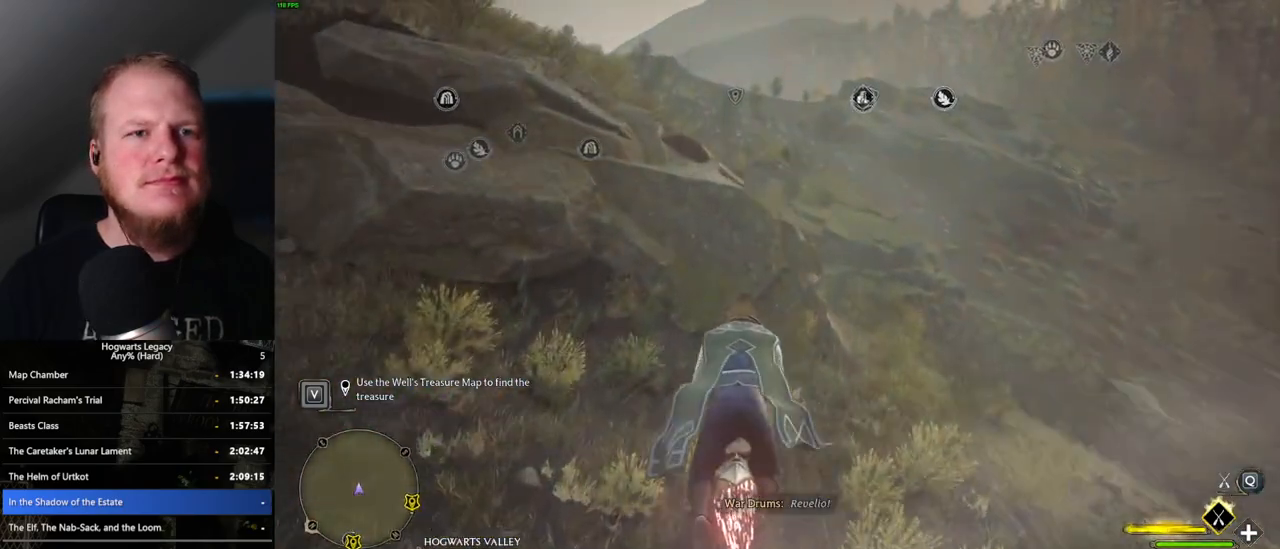
{"keys": ["w"], "mouse": ["left"], "events": []}
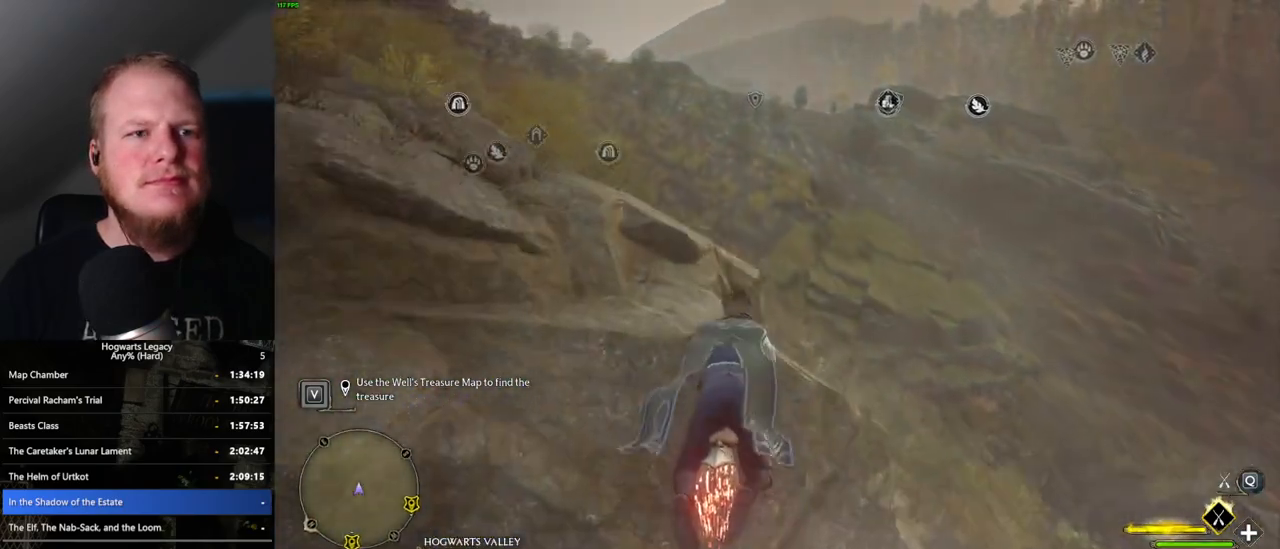
{"keys": ["w"], "mouse": ["left"], "events": [[17, "space", "down"], [250, "space", "up"], [350, "a", "down"], [417, "a", "up"]]}
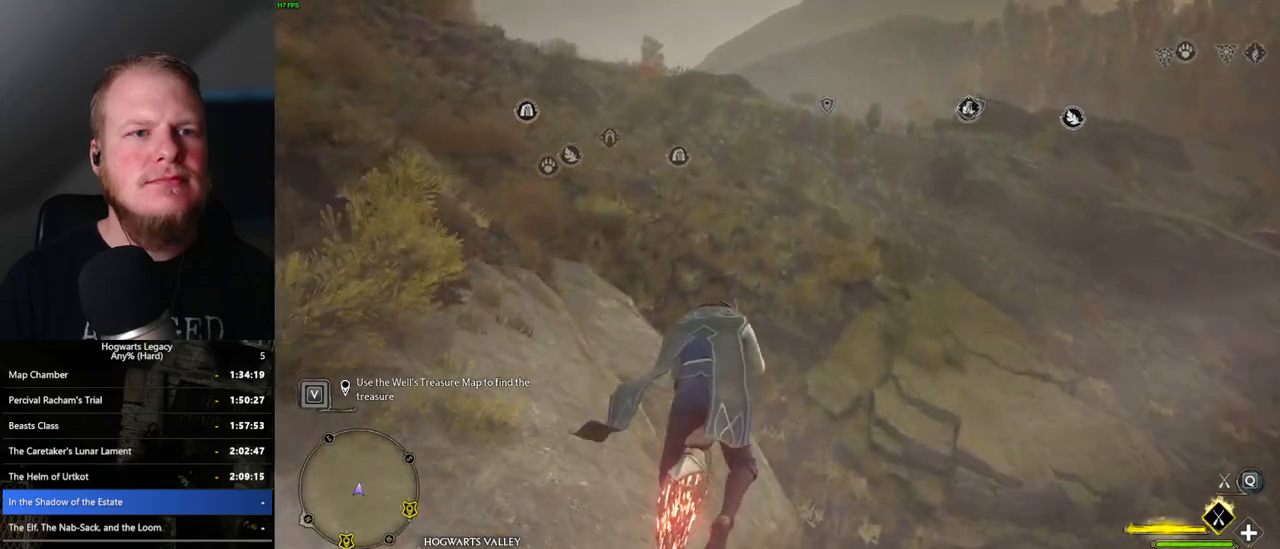
{"keys": ["w"], "mouse": ["left"], "events": [[50, "space", "down"], [117, "space", "up"]]}
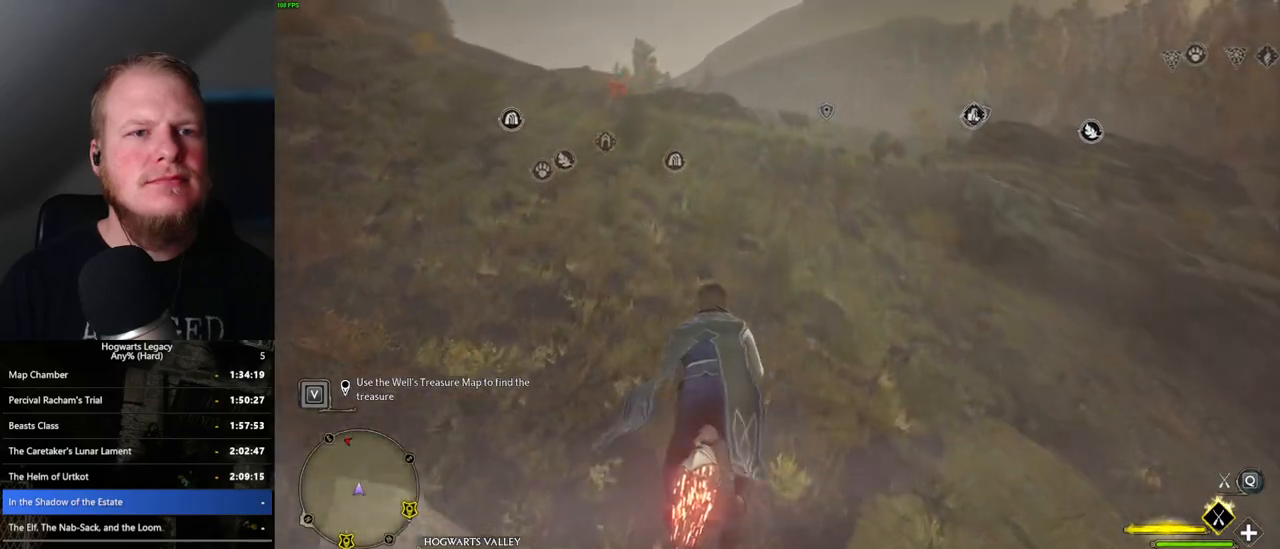
{"keys": ["w"], "mouse": ["left"], "events": []}
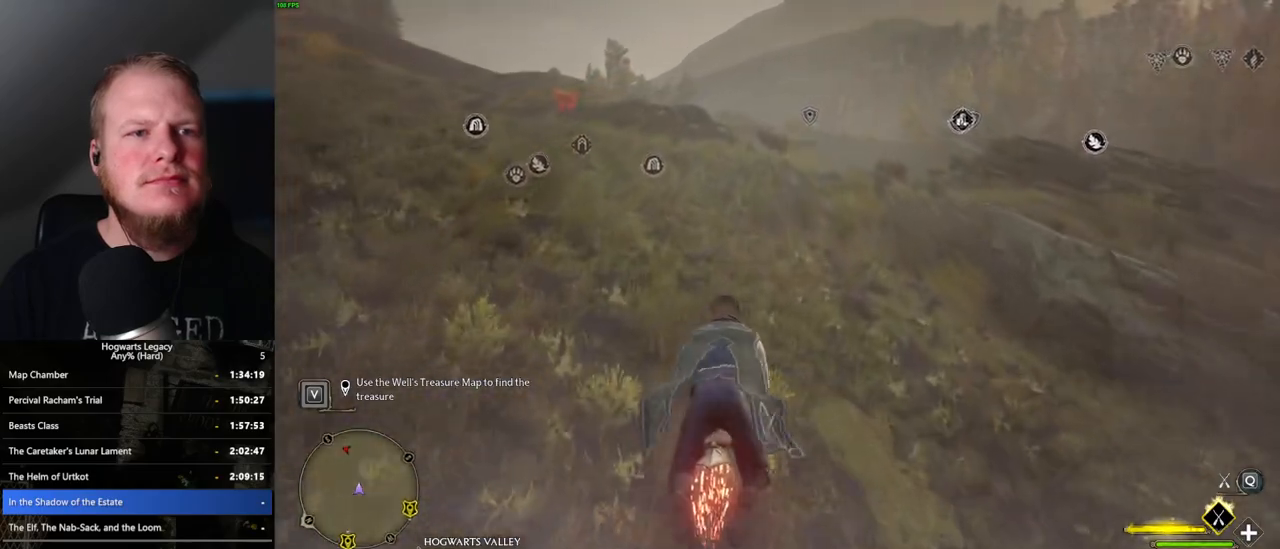
{"keys": ["a", "w"], "mouse": ["left"], "events": [[450, "a", "down"]]}
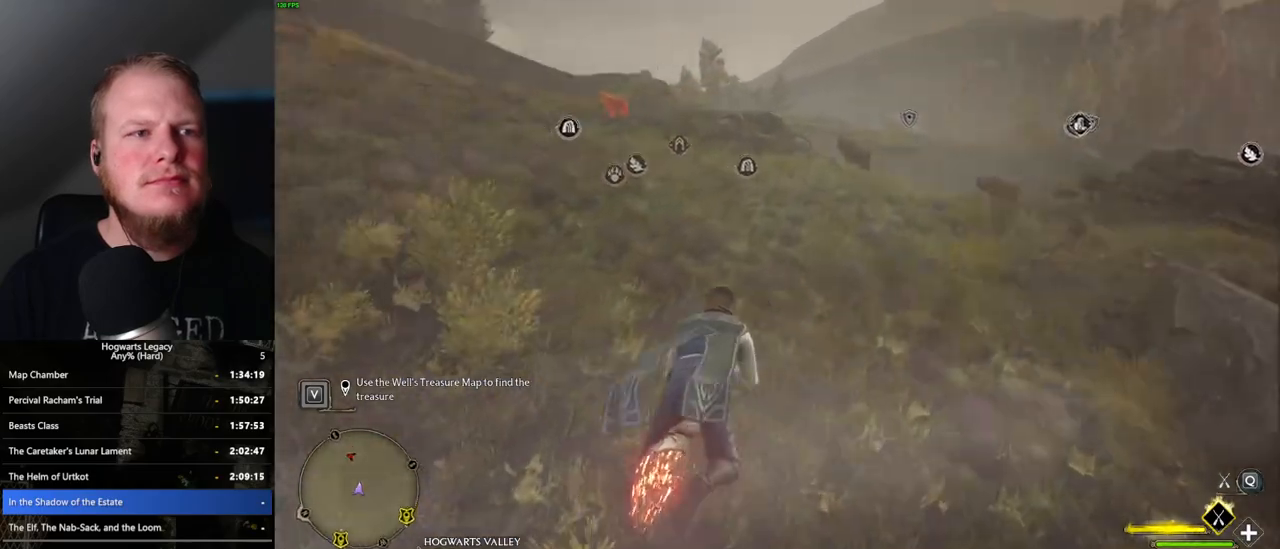
{"keys": ["space", "w"], "mouse": ["left"], "events": [[183, "a", "up"], [233, "space", "down"], [400, "space", "up"], [500, "space", "down"]]}
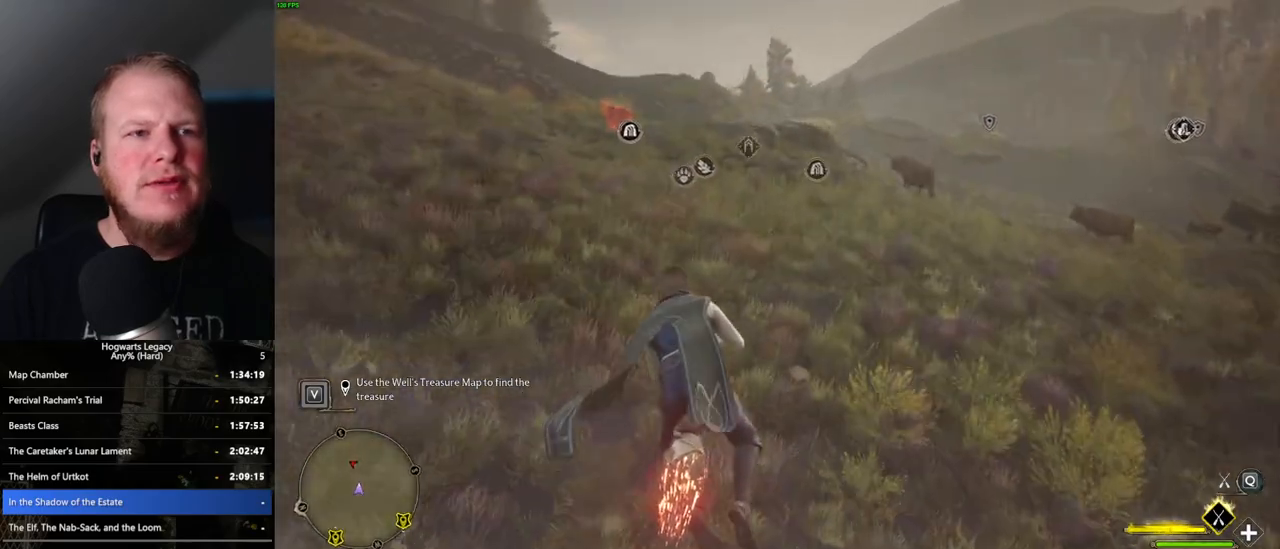
{"keys": ["w"], "mouse": ["left"], "events": [[100, "space", "up"], [233, "space", "down"], [317, "space", "up"]]}
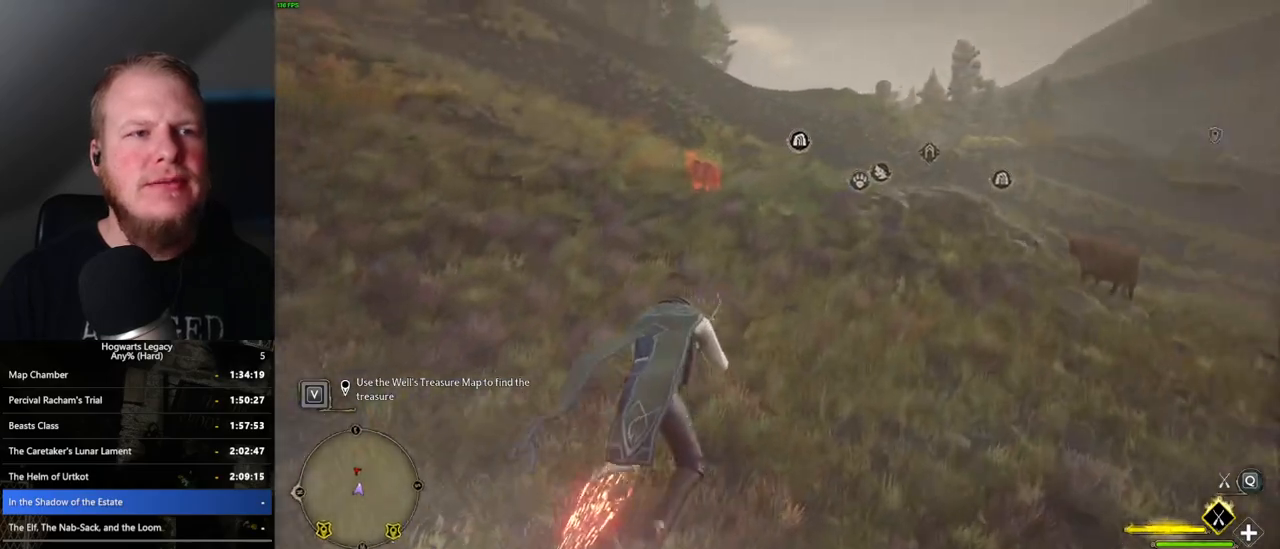
{"keys": ["w"], "mouse": ["left"], "events": [[33, "space", "down"], [483, "space", "up"]]}
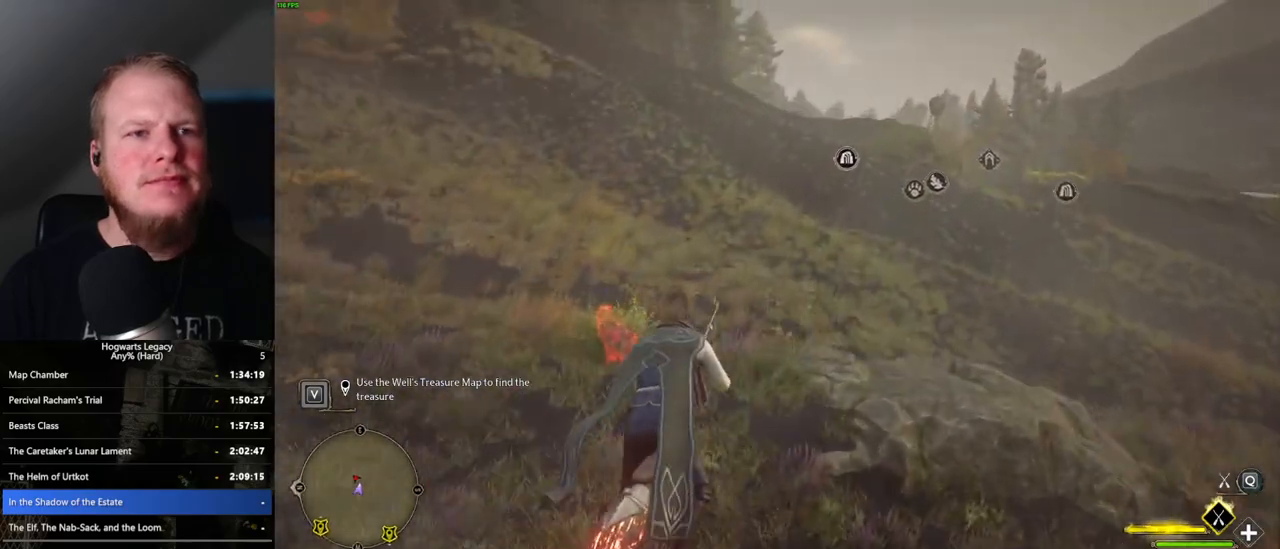
{"keys": ["ctrl_l", "w"], "mouse": ["left"], "events": [[200, "ctrl_l", "down"]]}
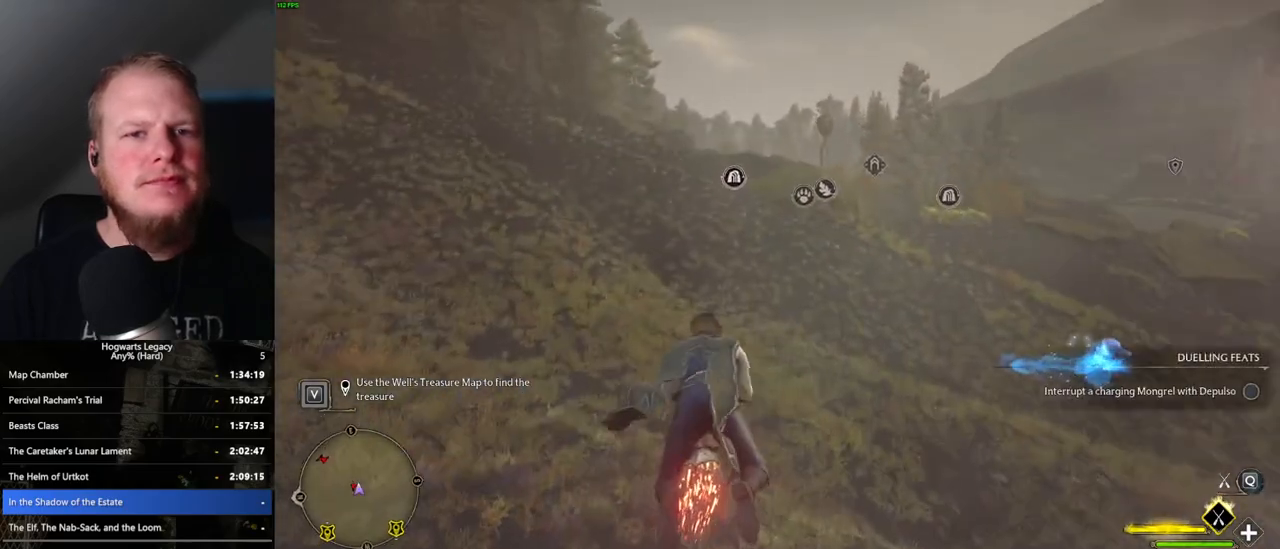
{"keys": ["w"], "mouse": ["left"], "events": [[83, "ctrl_l", "up"]]}
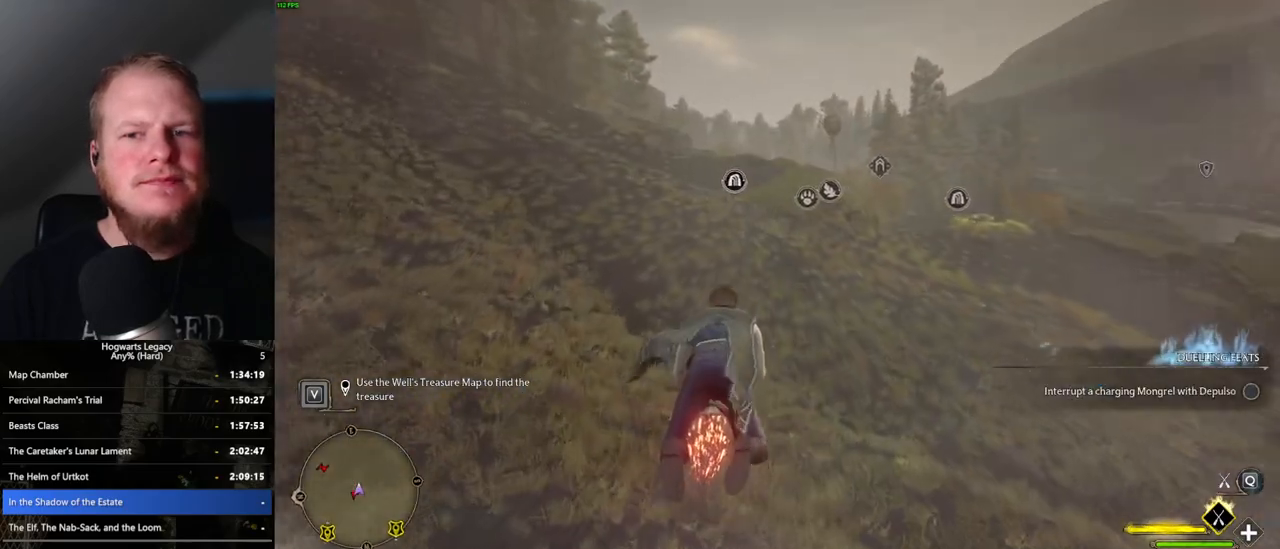
{"keys": ["ctrl_l", "w"], "mouse": ["left"], "events": [[350, "ctrl_l", "down"]]}
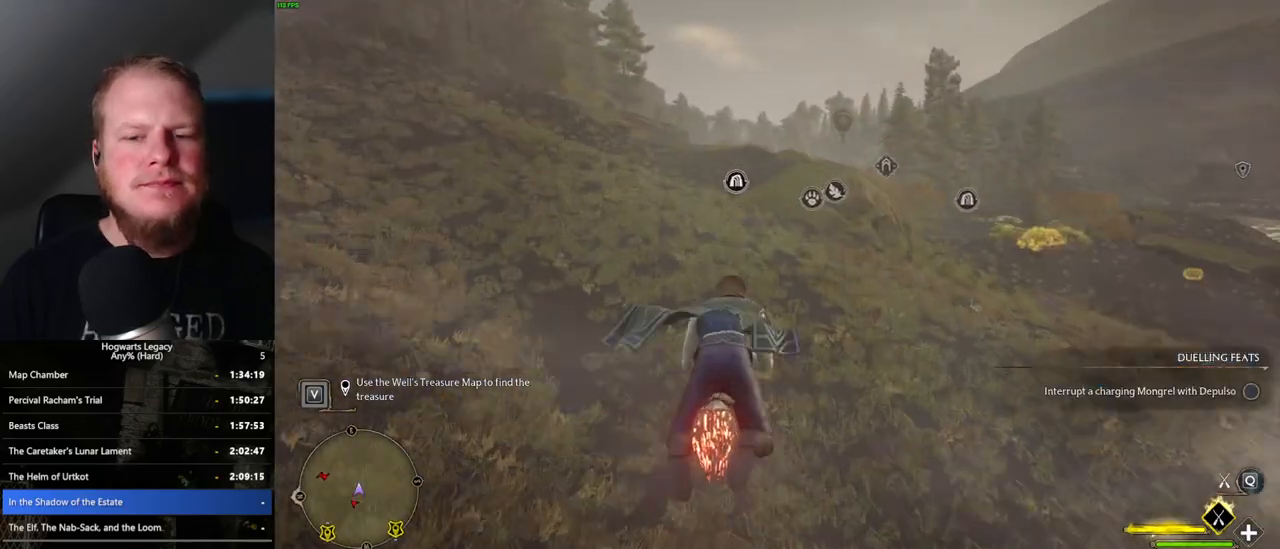
{"keys": ["w"], "mouse": ["left"], "events": [[17, "ctrl_l", "up"], [350, "space", "down"], [467, "space", "up"]]}
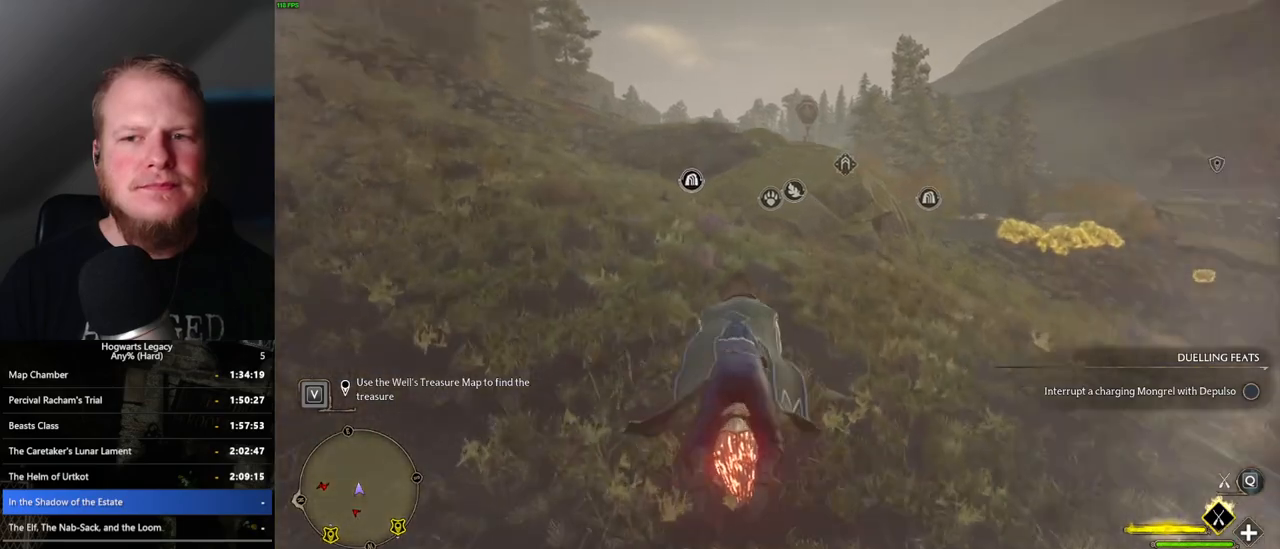
{"keys": ["space", "w"], "mouse": ["left"], "events": [[67, "space", "down"], [150, "space", "up"], [283, "space", "down"], [367, "space", "up"], [500, "space", "down"]]}
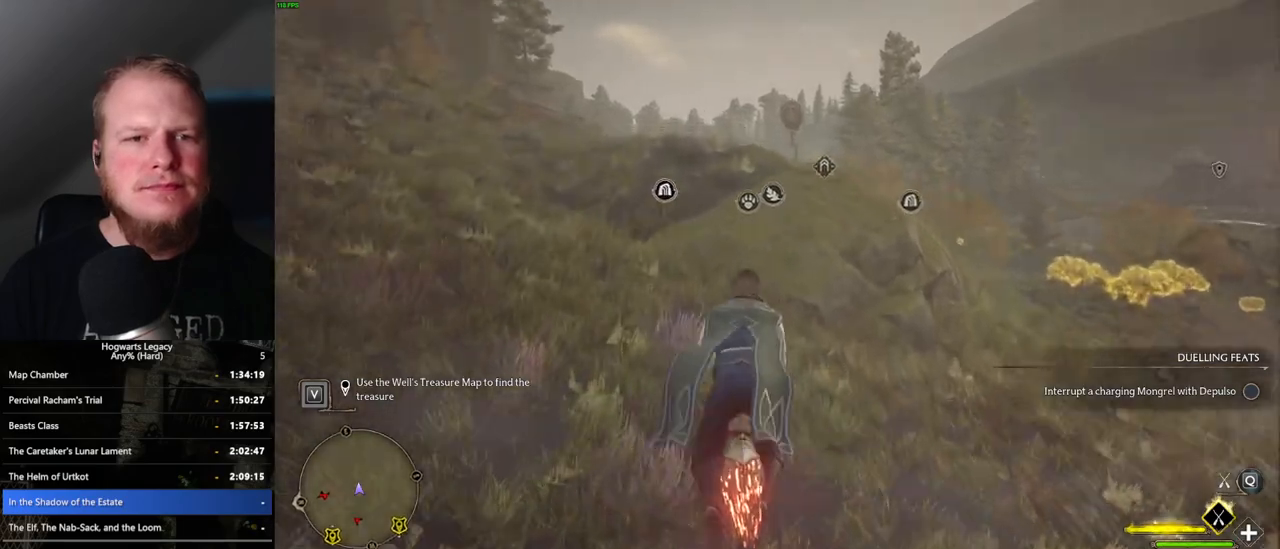
{"keys": ["w"], "mouse": ["left"], "events": [[67, "space", "up"]]}
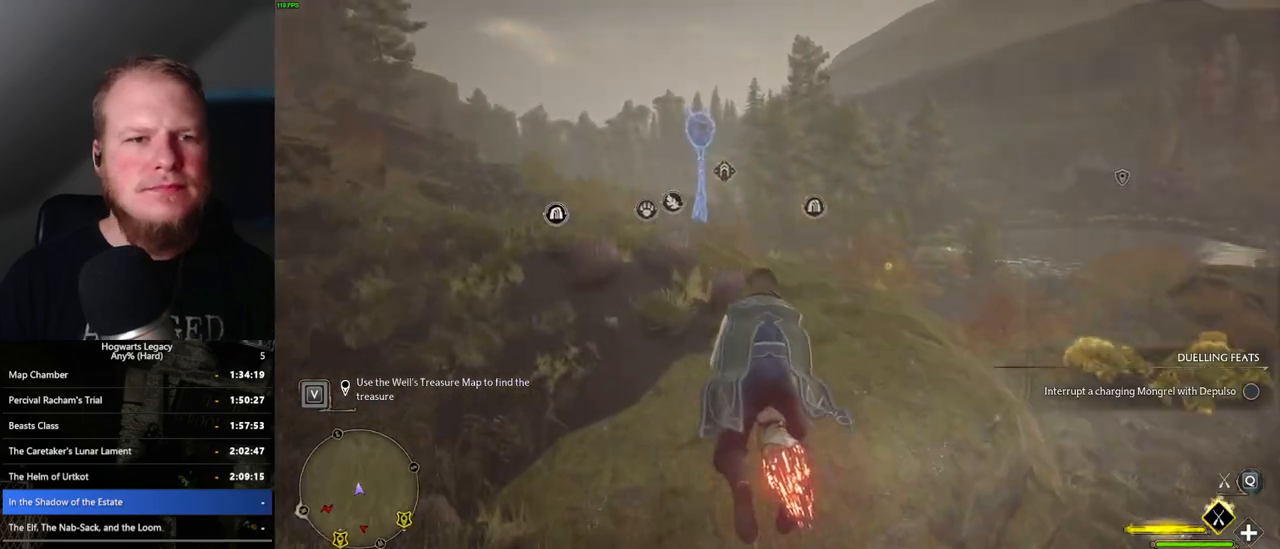
{"keys": ["w"], "mouse": ["left"], "events": [[267, "a", "down"], [367, "a", "up"]]}
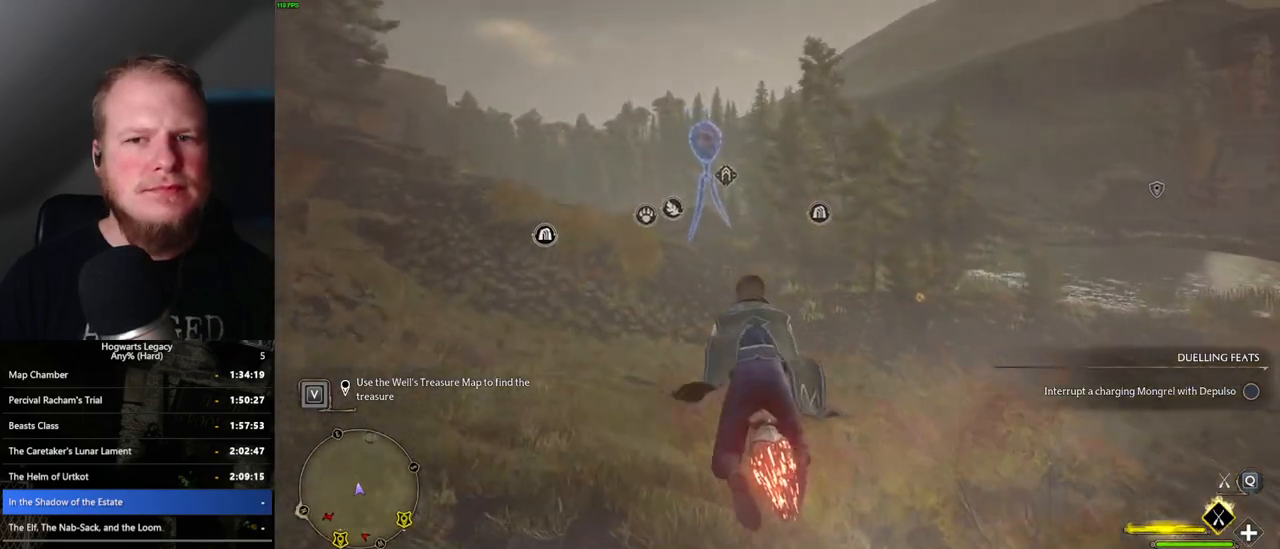
{"keys": ["a", "w"], "mouse": ["left"], "events": [[417, "a", "down"]]}
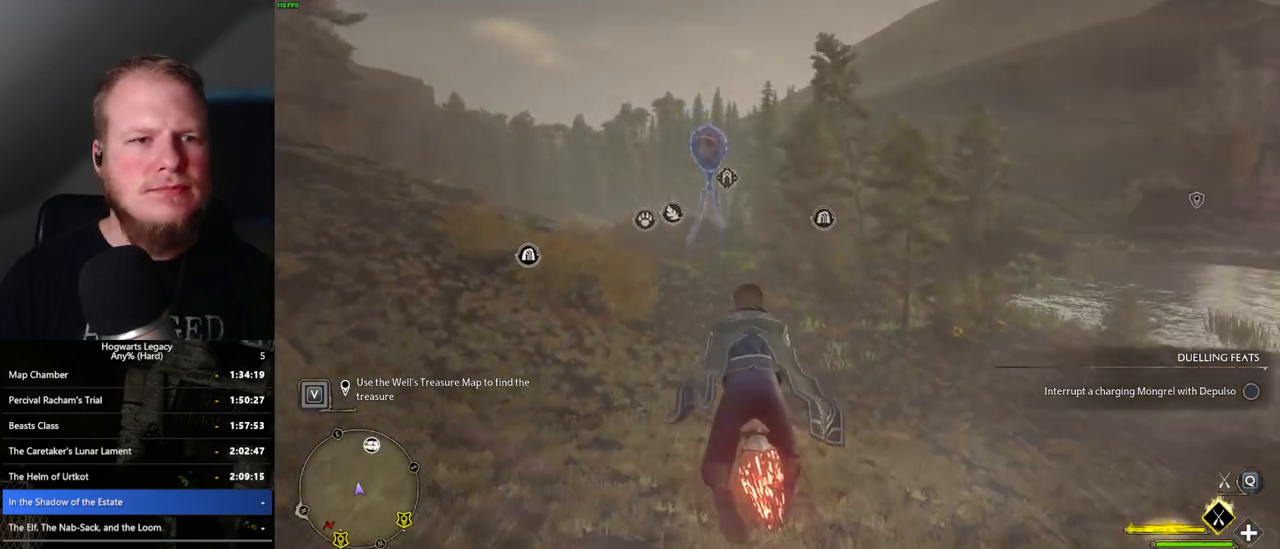
{"keys": ["w"], "mouse": ["left"], "events": [[17, "a", "up"]]}
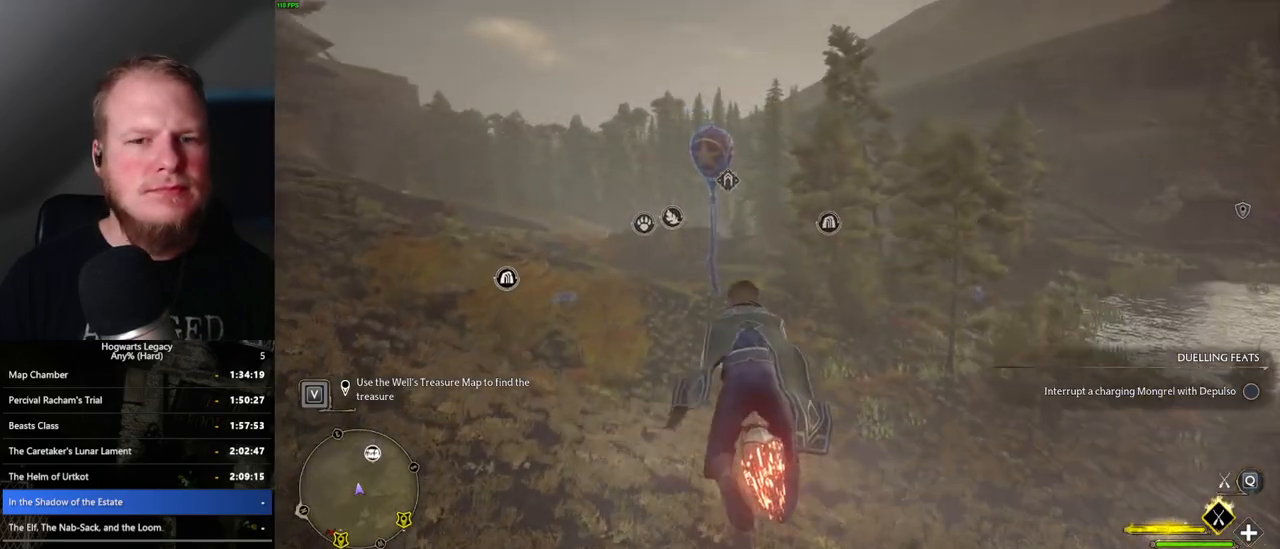
{"keys": ["w"], "mouse": ["left"], "events": []}
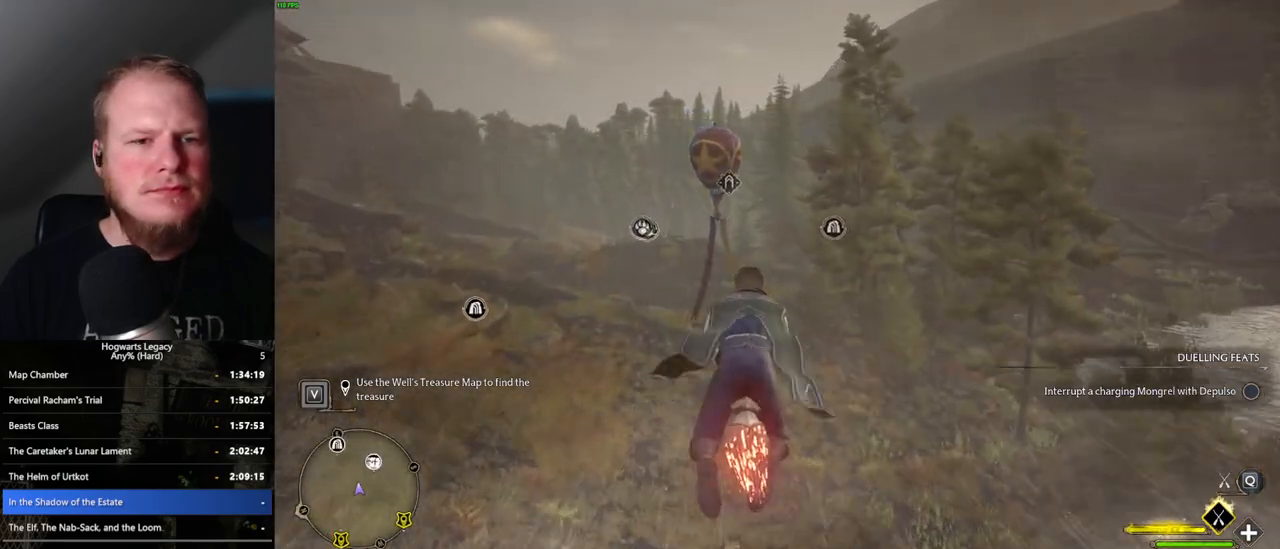
{"keys": ["w"], "mouse": ["left"], "events": []}
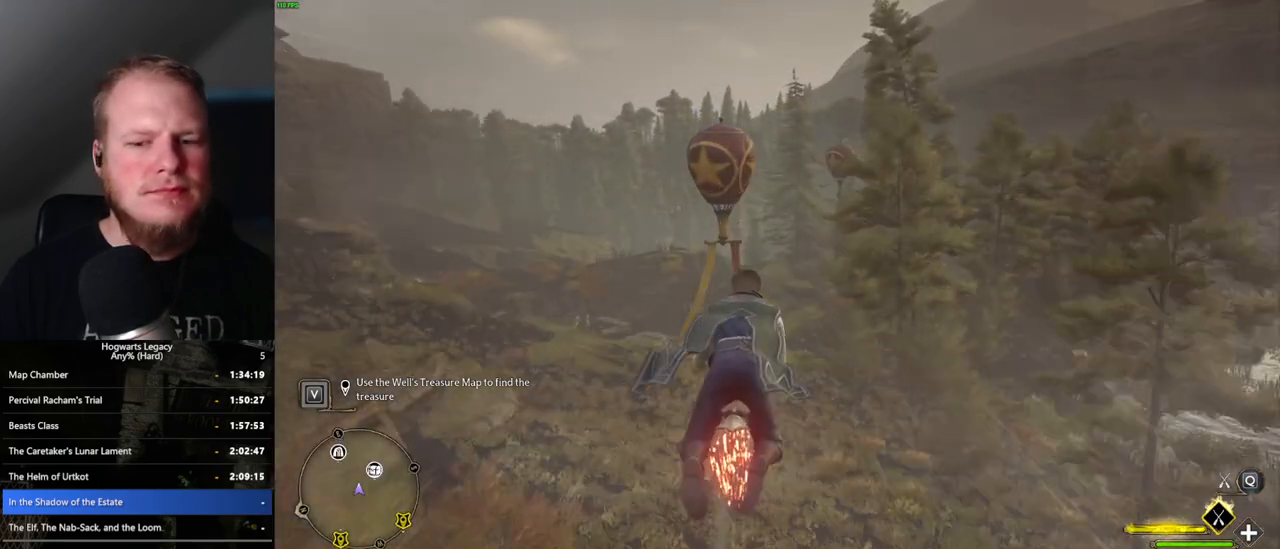
{"keys": ["w"], "mouse": ["left"], "events": [[267, "a", "down"], [283, "a", "up"]]}
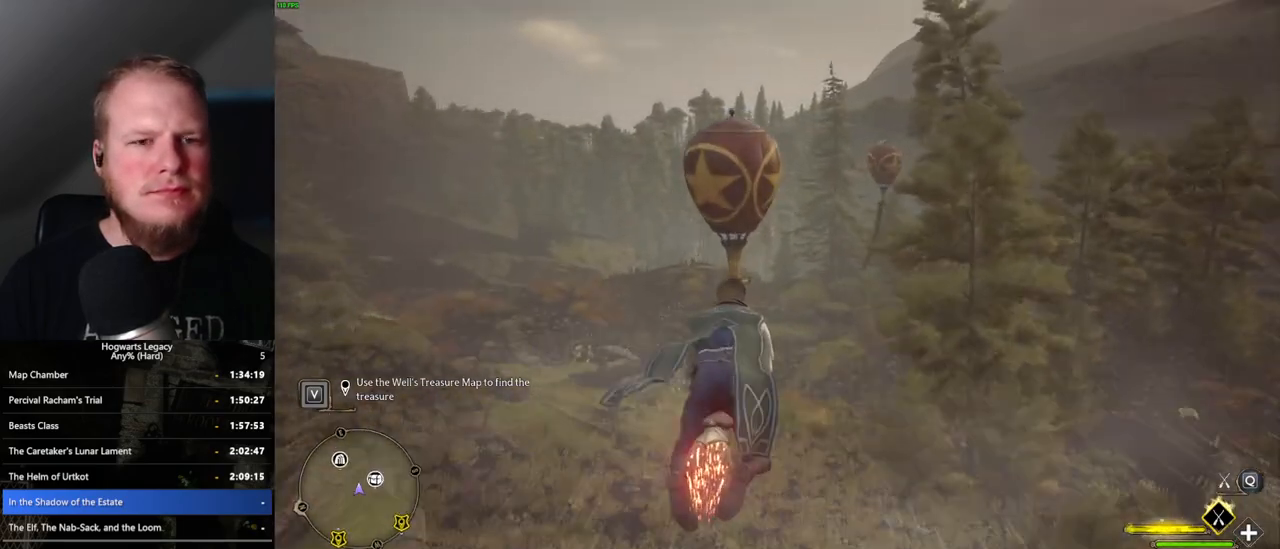
{"keys": ["d", "w"], "mouse": ["left"], "events": [[50, "a", "down"], [200, "a", "up"], [467, "d", "down"]]}
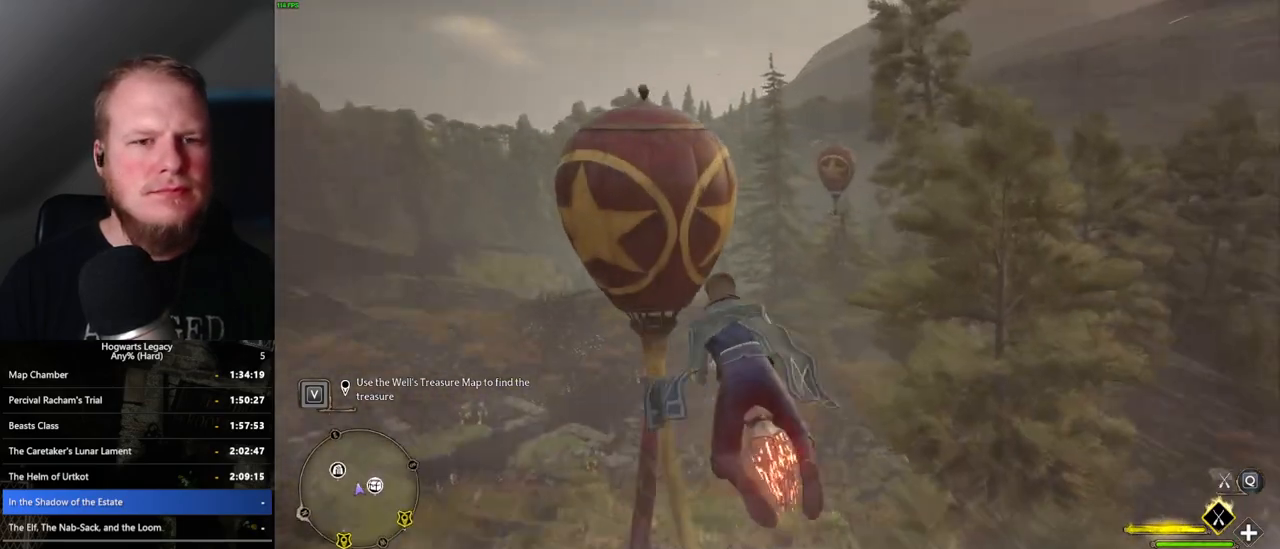
{"keys": ["w"], "mouse": ["left"], "events": [[217, "d", "up"]]}